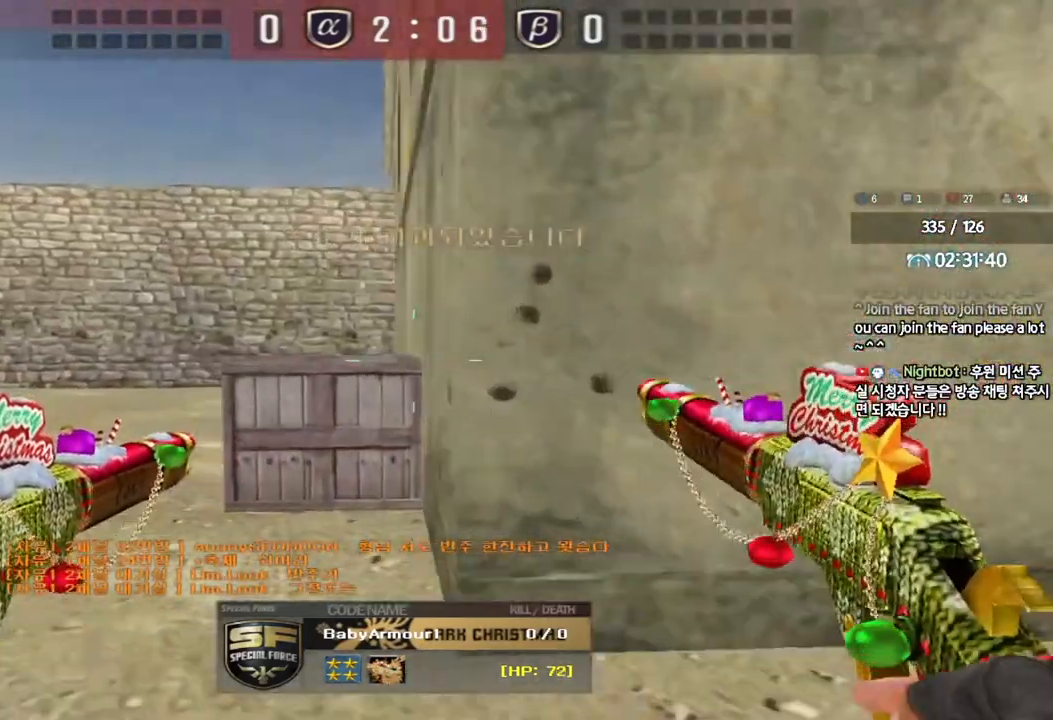
Gameplay with keyboard; each line is a JSON object with the keys held at the frame after it. "events" lists presses ("down") and releases ("up") of "a", "ctrl", "d", "e", "f", "q", "r", "s", "shift", "space", "tab" and "w" between this image and that frame as [ms after this image, input, new state], when the widget could be followed in between. No other keys are recorded. Mouse input is not recorded.
{"keys": [], "events": [[133, "r", "up"]]}
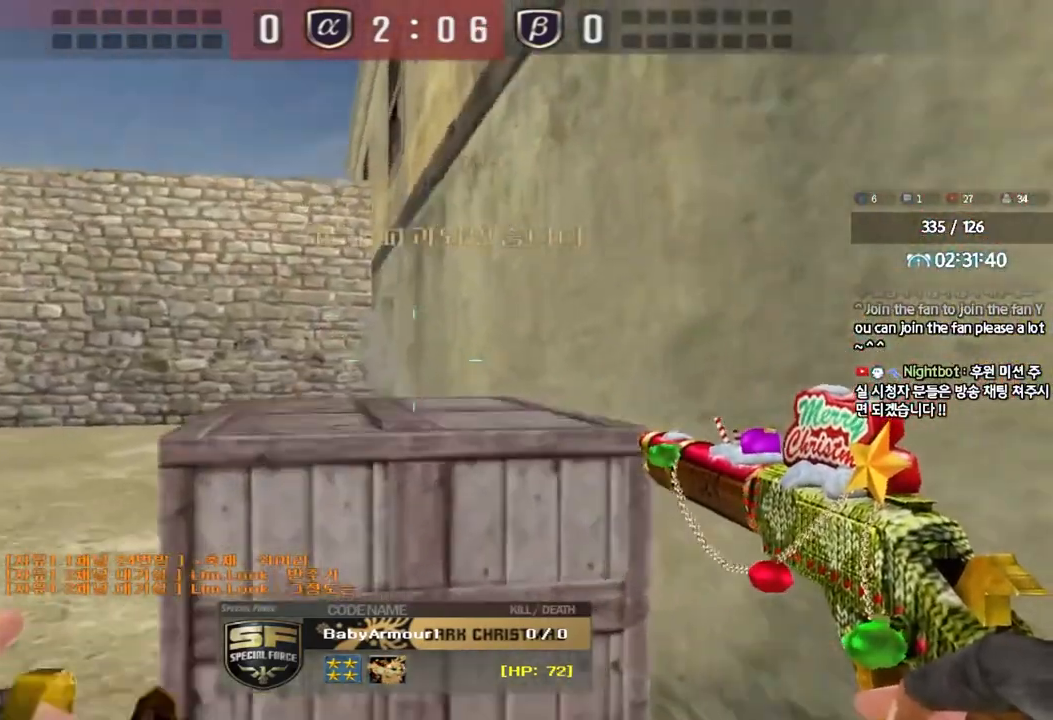
{"keys": [], "events": []}
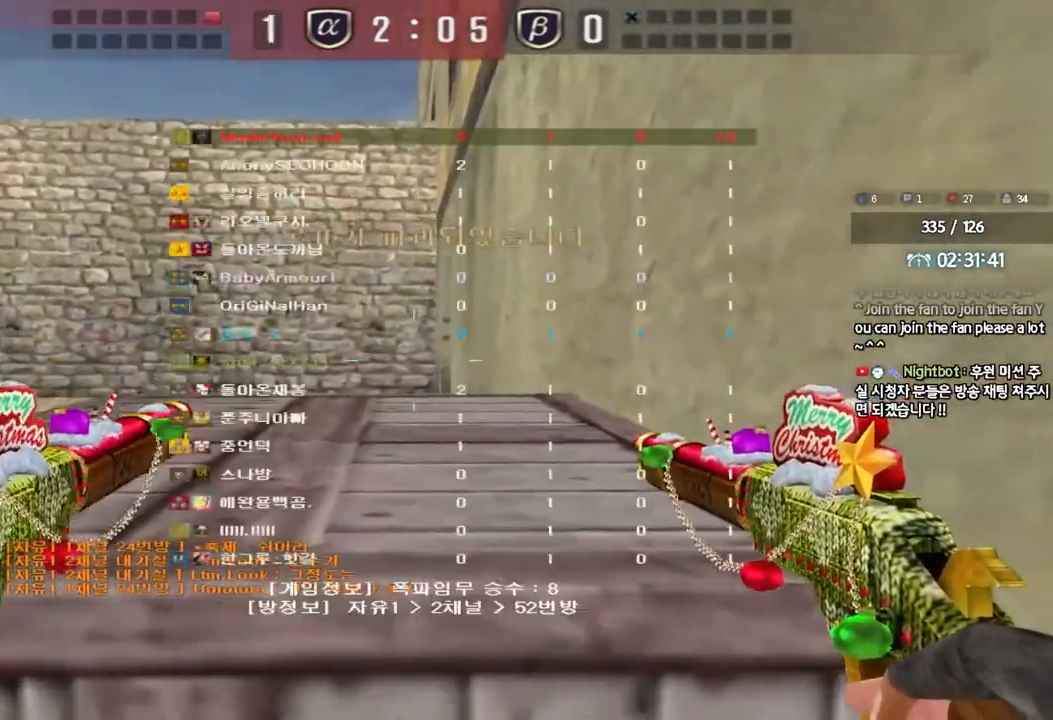
{"keys": []}
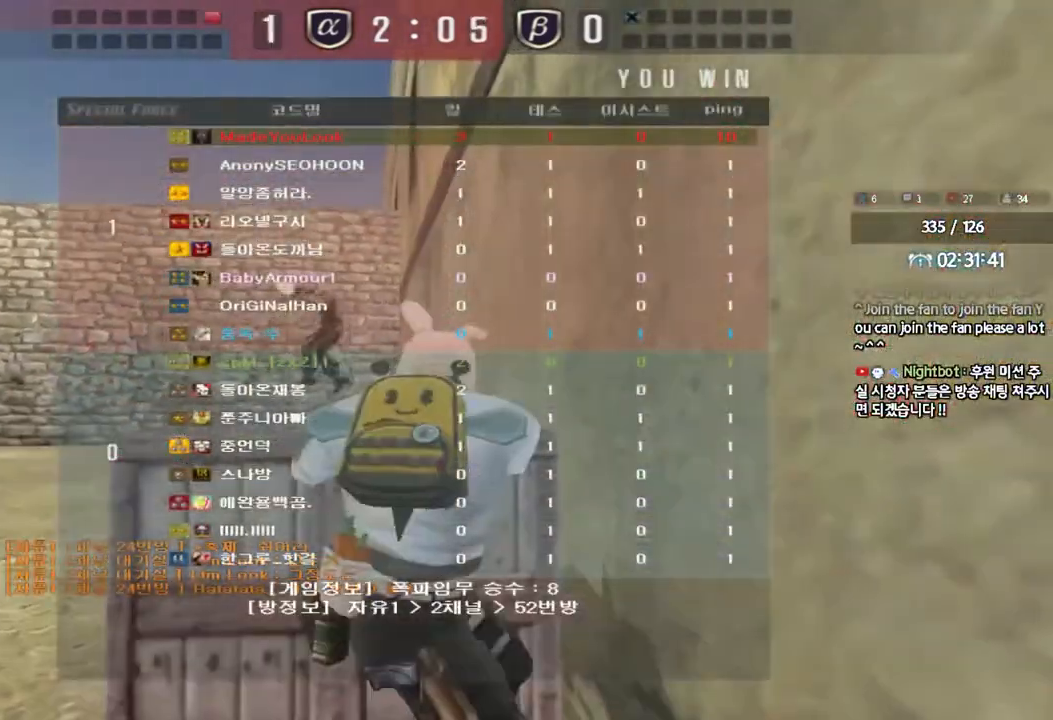
{"keys": ["r"], "events": [[100, "f", "down"], [150, "r", "down"], [183, "f", "up"], [250, "r", "up"], [467, "r", "down"]]}
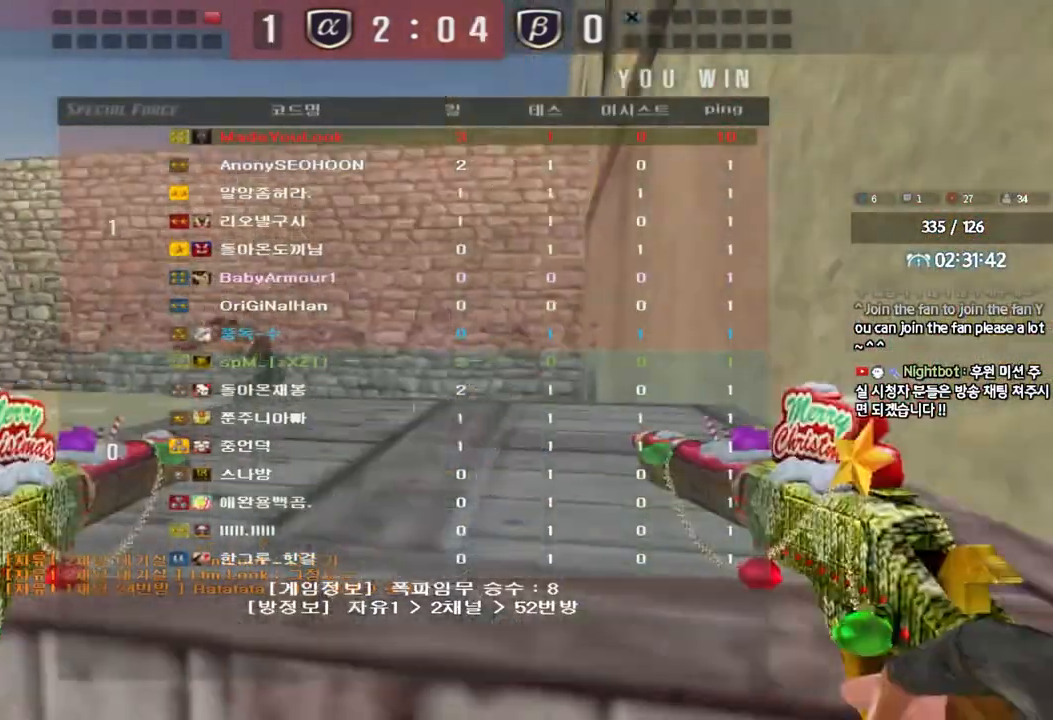
{"keys": [], "events": [[117, "r", "up"]]}
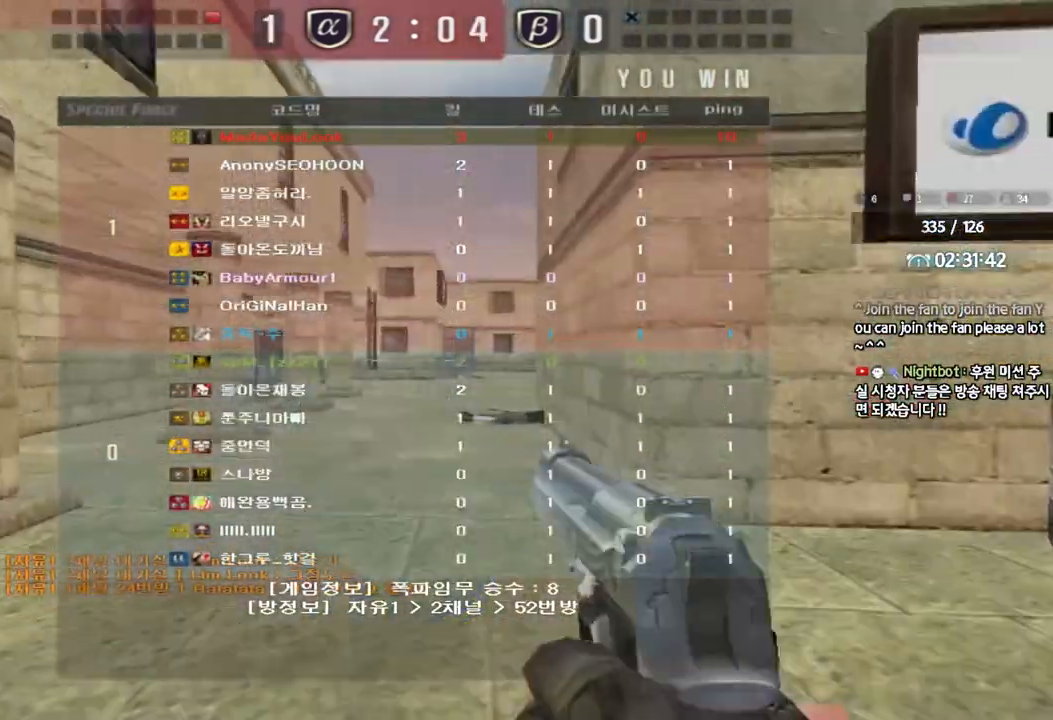
{"keys": [], "events": []}
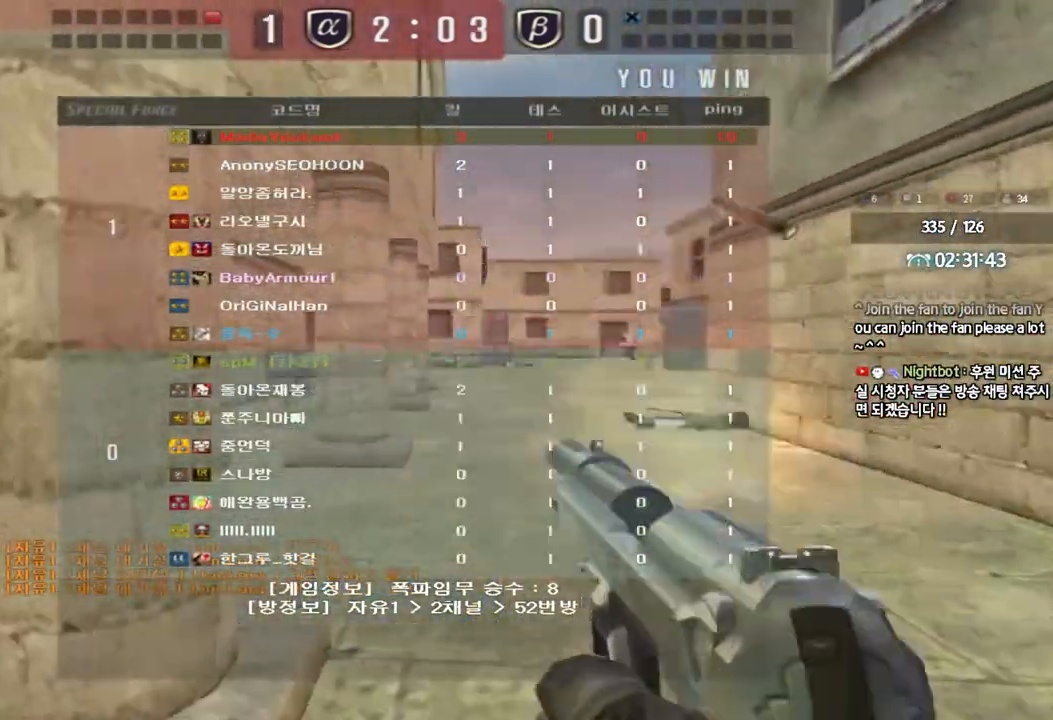
{"keys": [], "events": []}
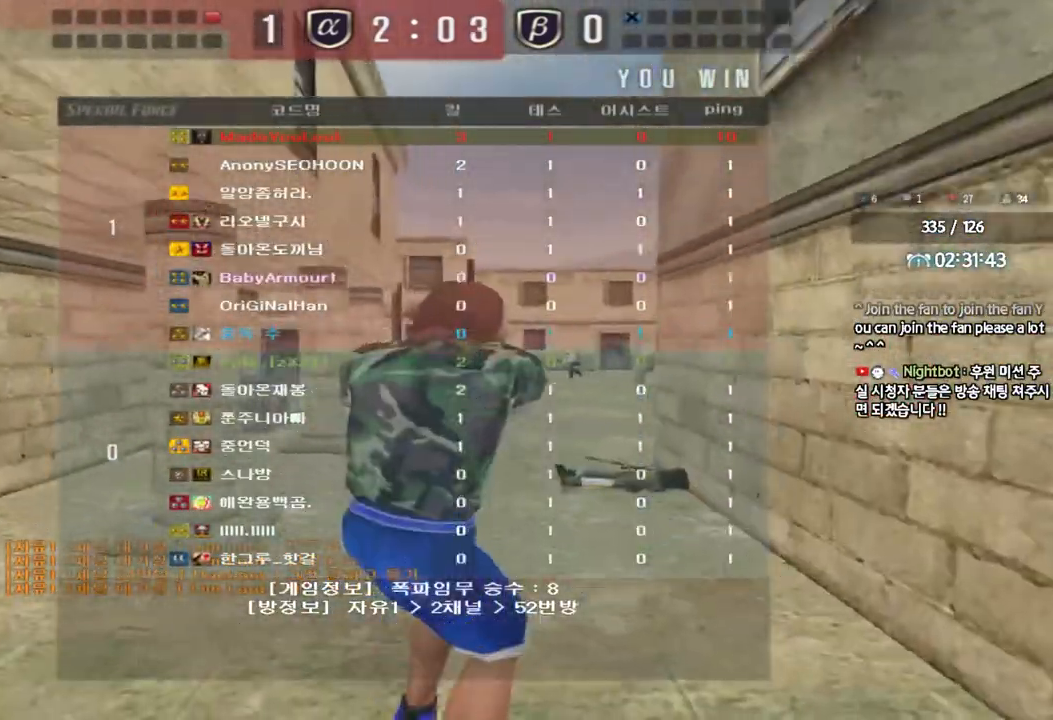
{"keys": ["a", "w"], "events": [[450, "a", "down"], [450, "w", "down"]]}
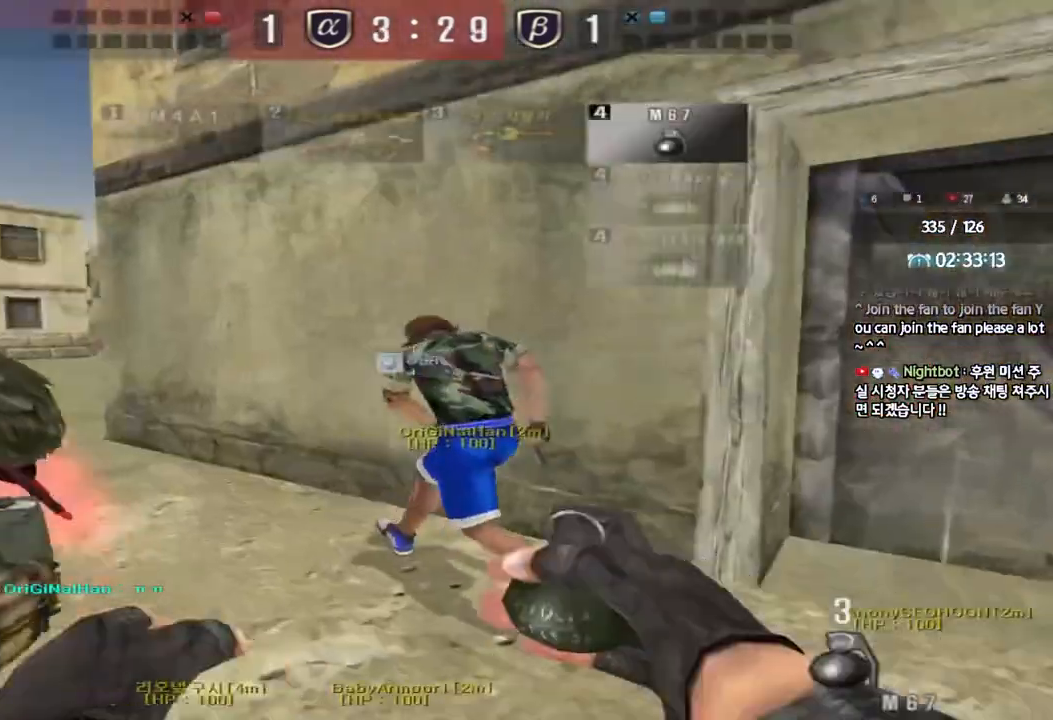
{"keys": ["a", "w"], "events": []}
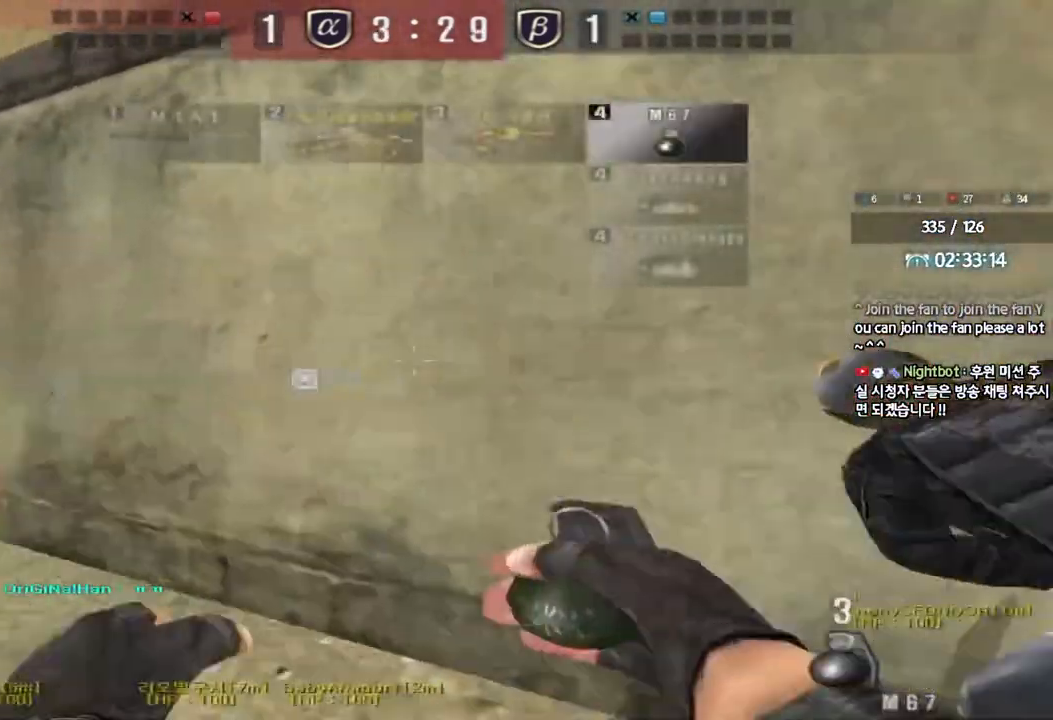
{"keys": ["a", "w"], "events": []}
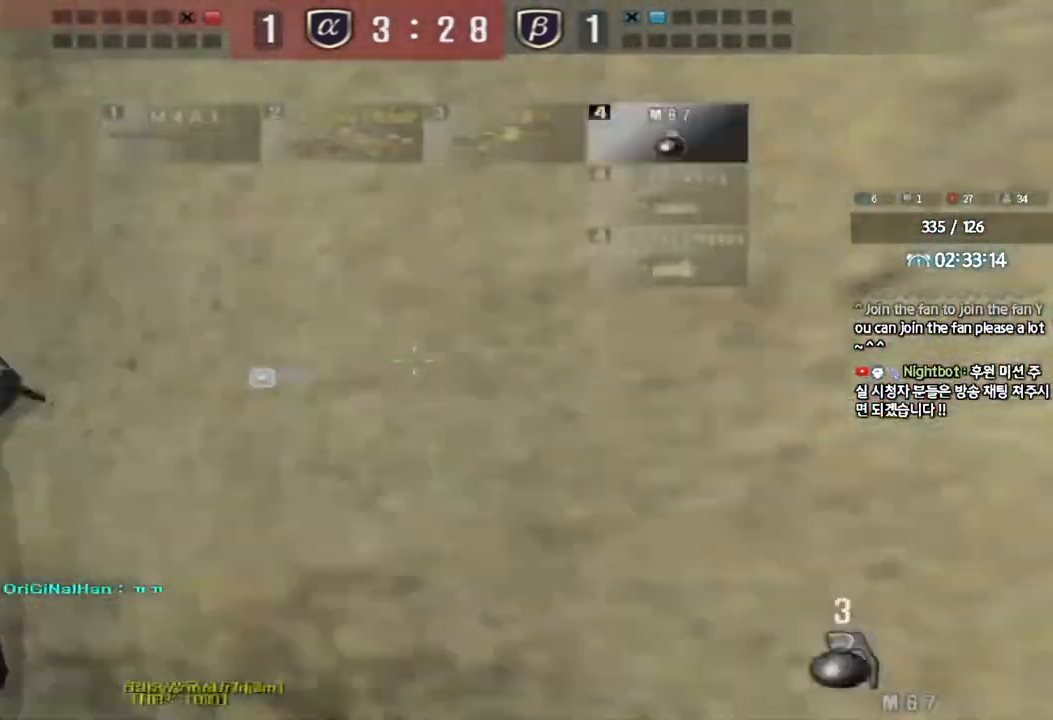
{"keys": ["a", "w"], "events": []}
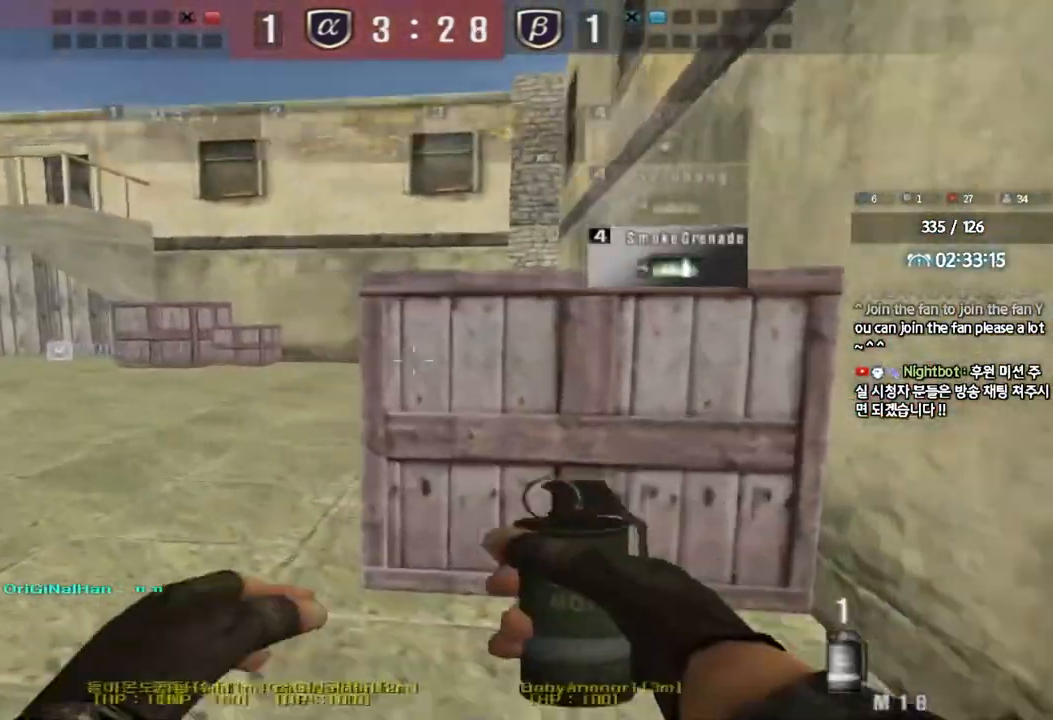
{"keys": ["a", "w"], "events": []}
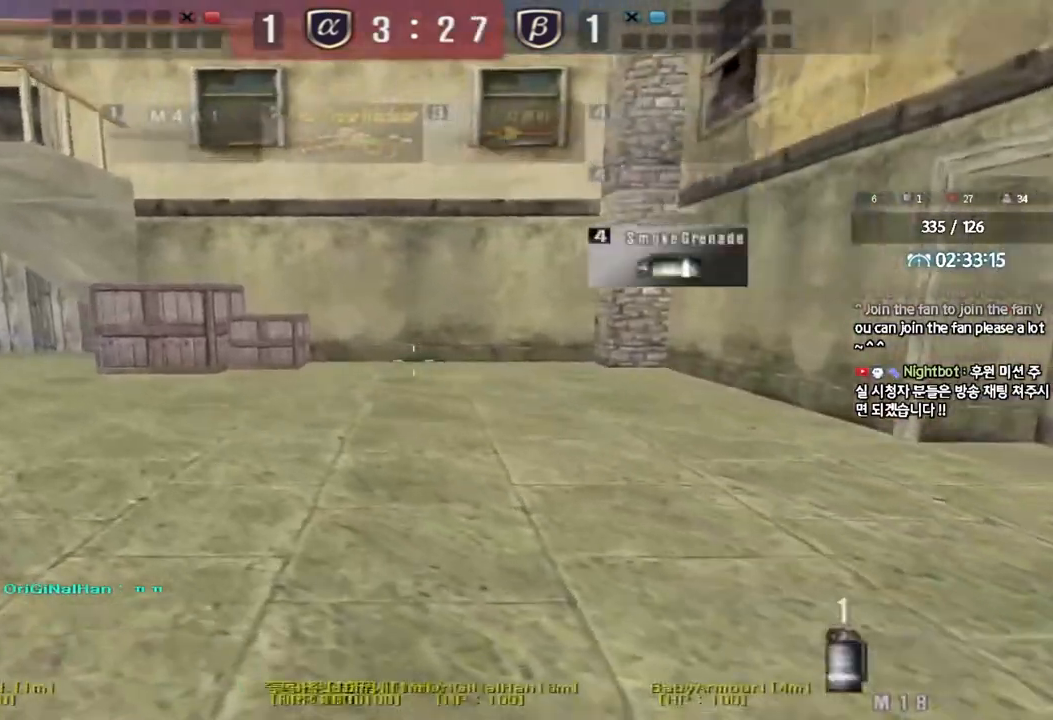
{"keys": ["d", "tab", "w"], "events": [[250, "a", "up"], [267, "d", "down"], [500, "tab", "down"]]}
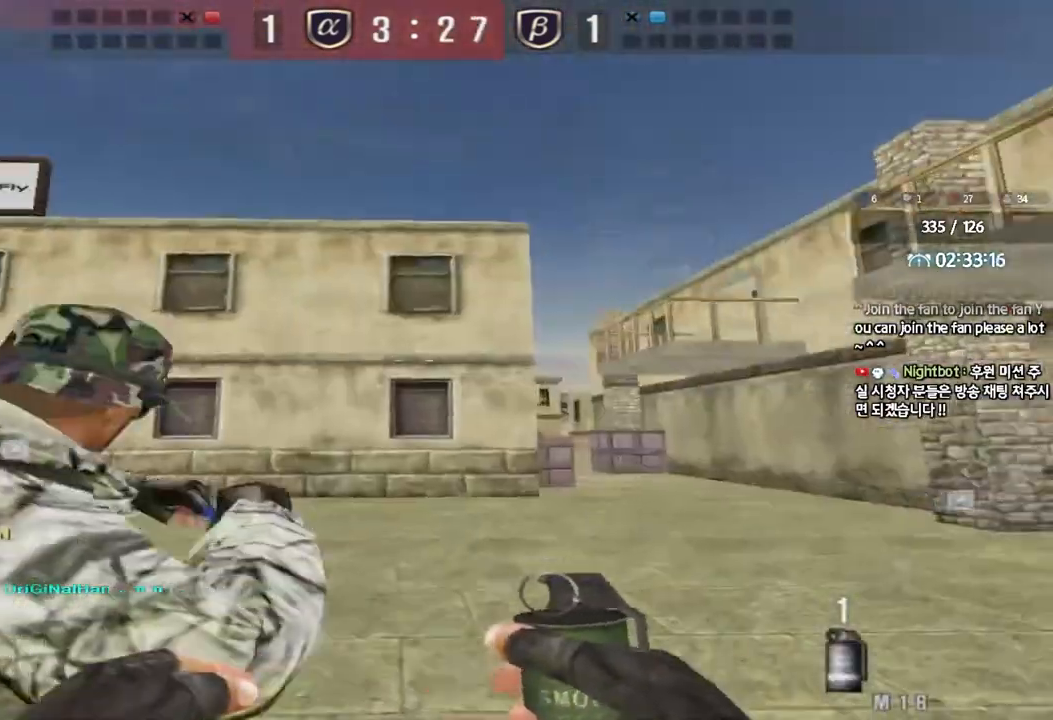
{"keys": ["d", "tab", "w"], "events": []}
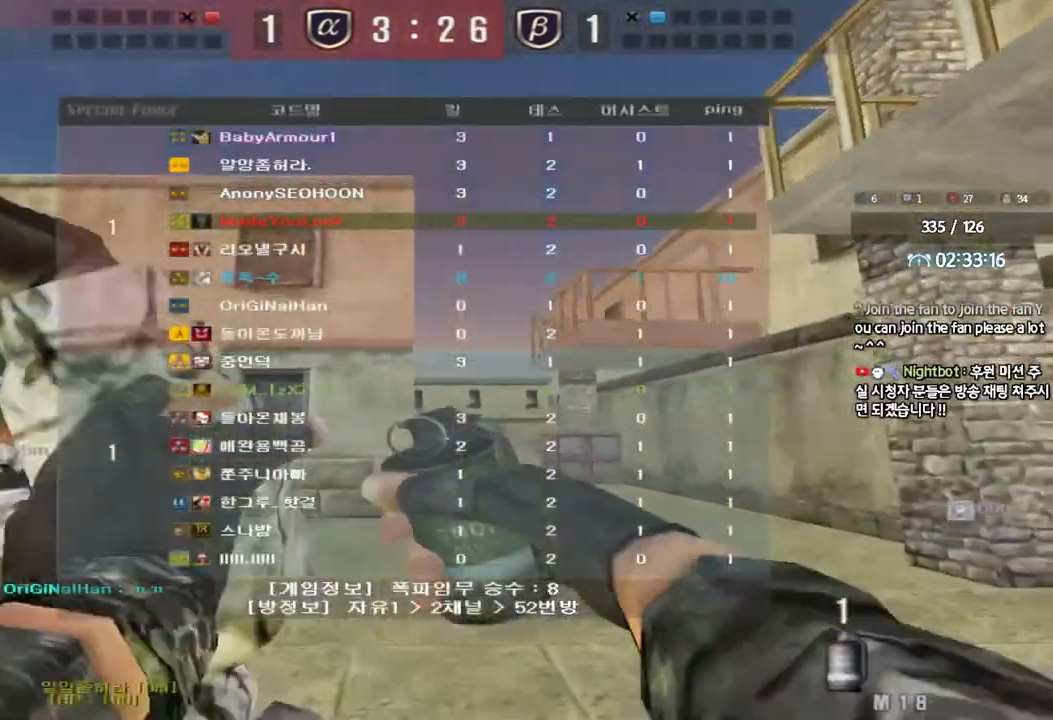
{"keys": ["w"], "events": [[233, "tab", "up"], [250, "d", "up"]]}
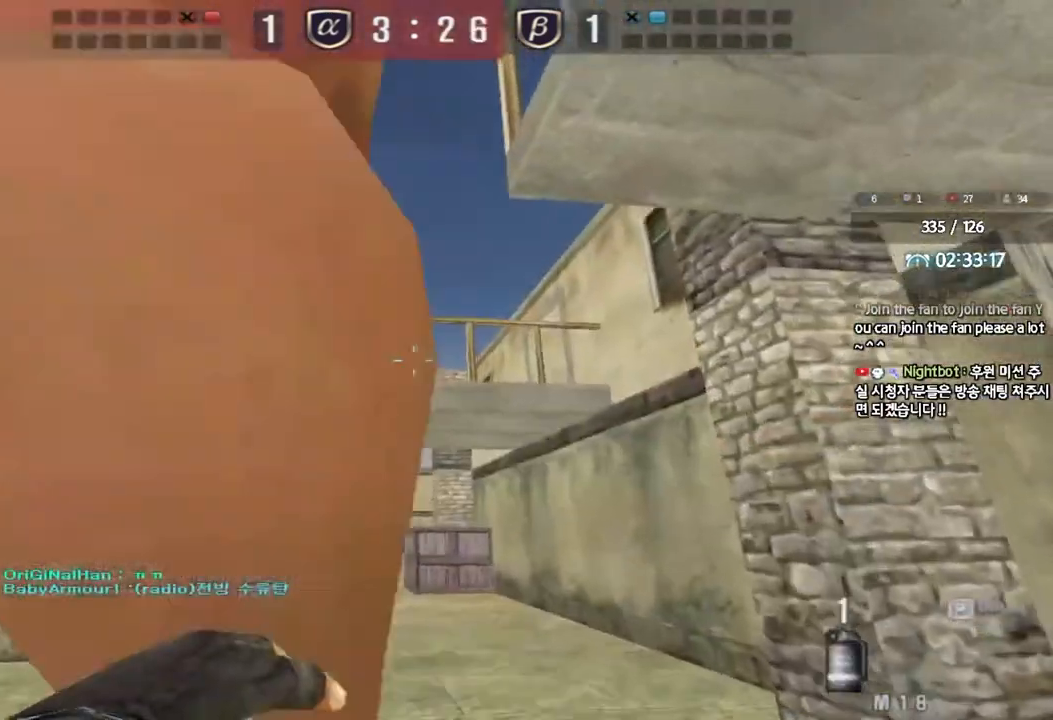
{"keys": ["w"], "events": [[183, "d", "down"], [250, "d", "up"]]}
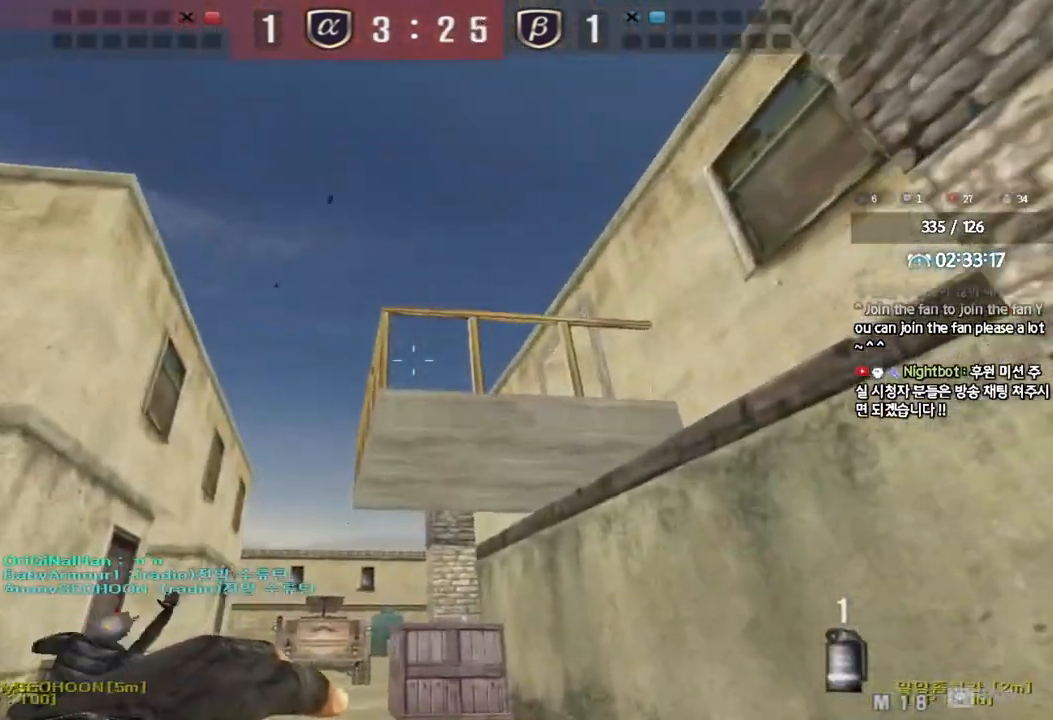
{"keys": ["a", "s"], "events": [[133, "space", "down"], [133, "w", "up"], [233, "space", "up"], [250, "s", "down"], [267, "a", "down"]]}
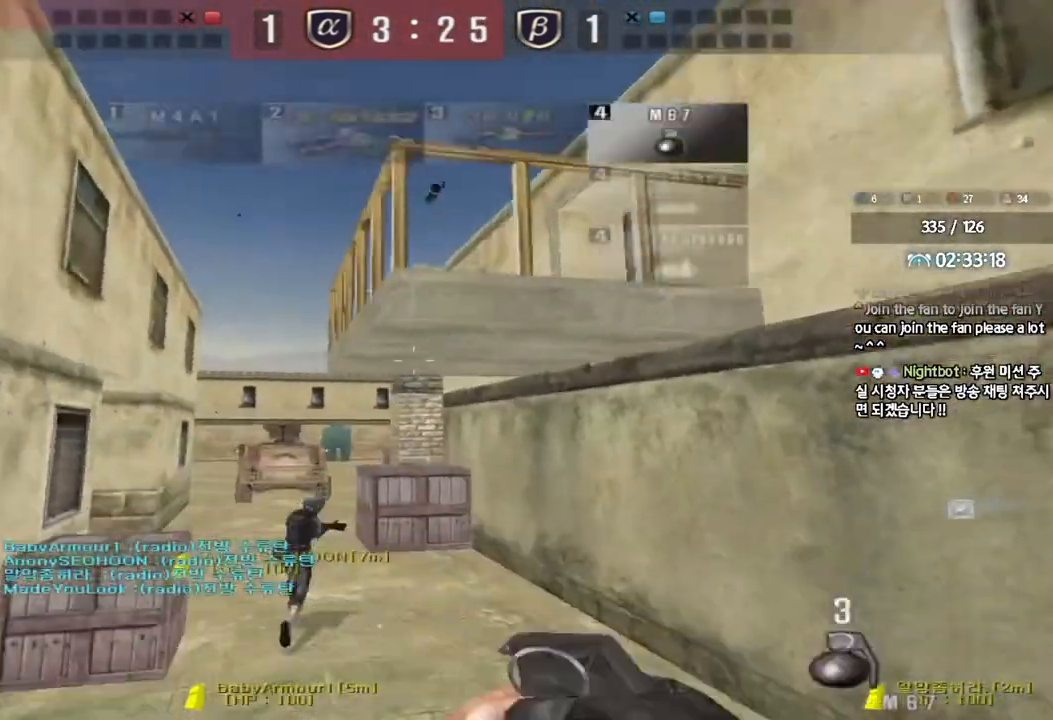
{"keys": ["a", "s"], "events": []}
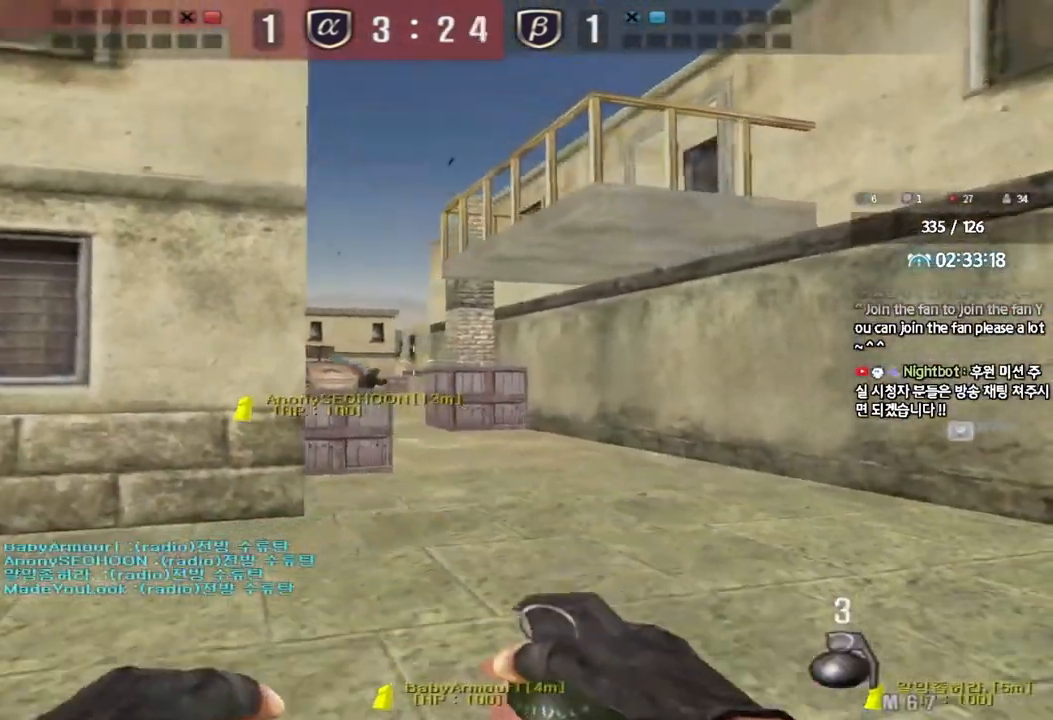
{"keys": ["d"], "events": [[67, "a", "up"], [67, "s", "up"], [83, "s", "down"], [100, "d", "down"], [417, "s", "up"]]}
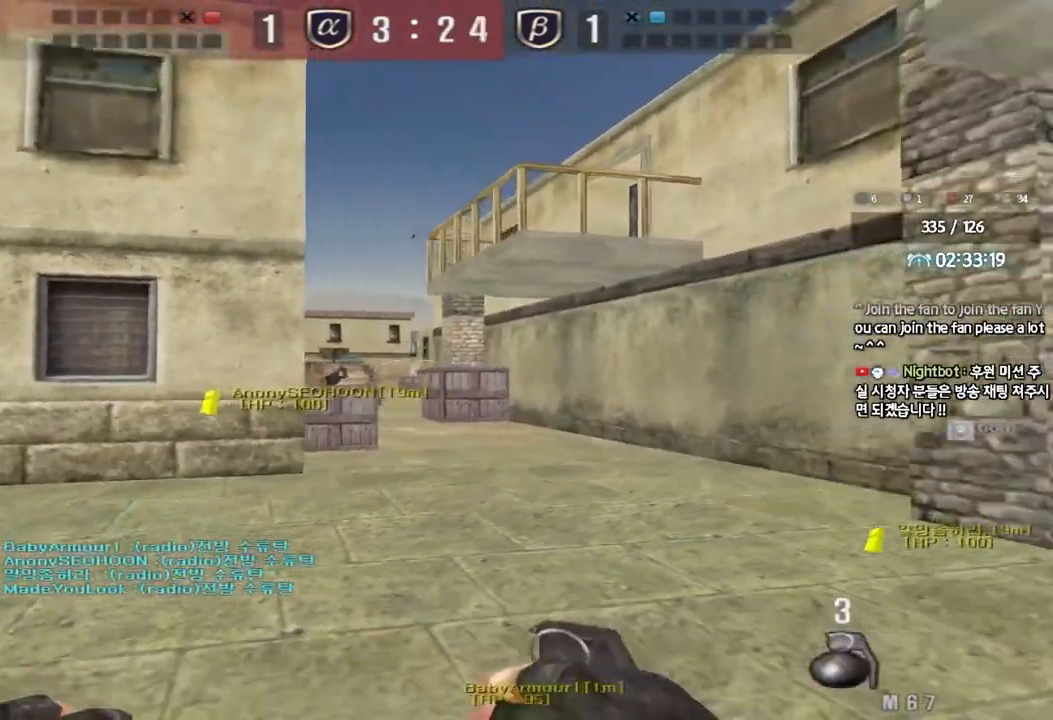
{"keys": ["w"], "events": [[50, "w", "down"], [233, "d", "up"], [233, "w", "up"], [450, "w", "down"]]}
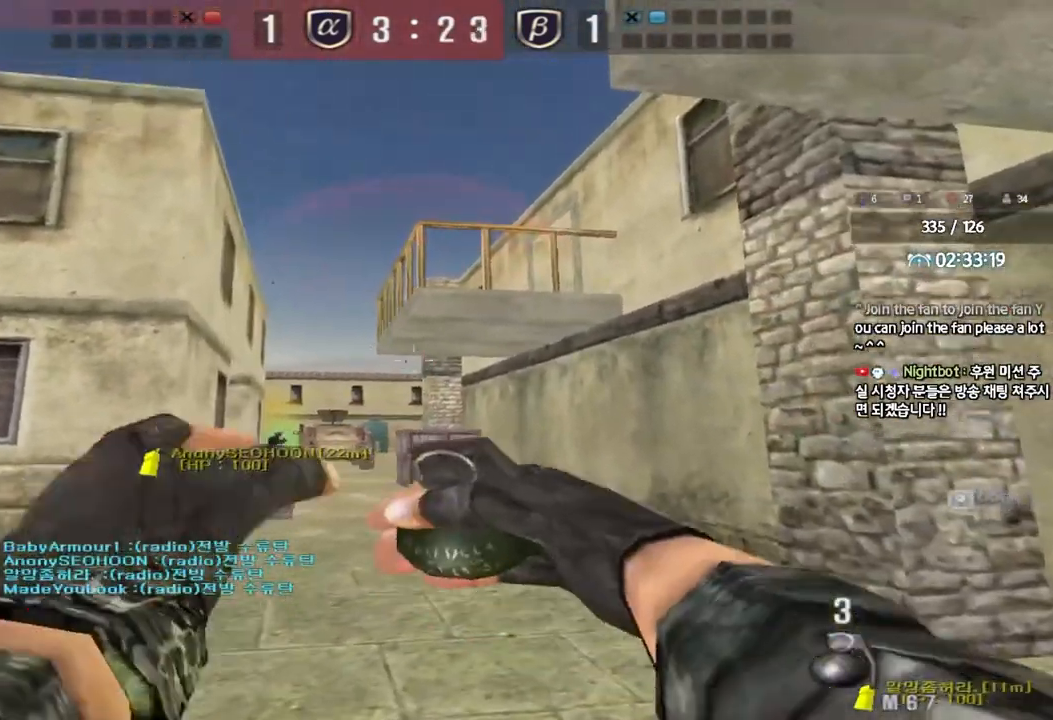
{"keys": ["shift", "w"], "events": [[17, "d", "down"], [33, "shift", "down"], [217, "d", "up"]]}
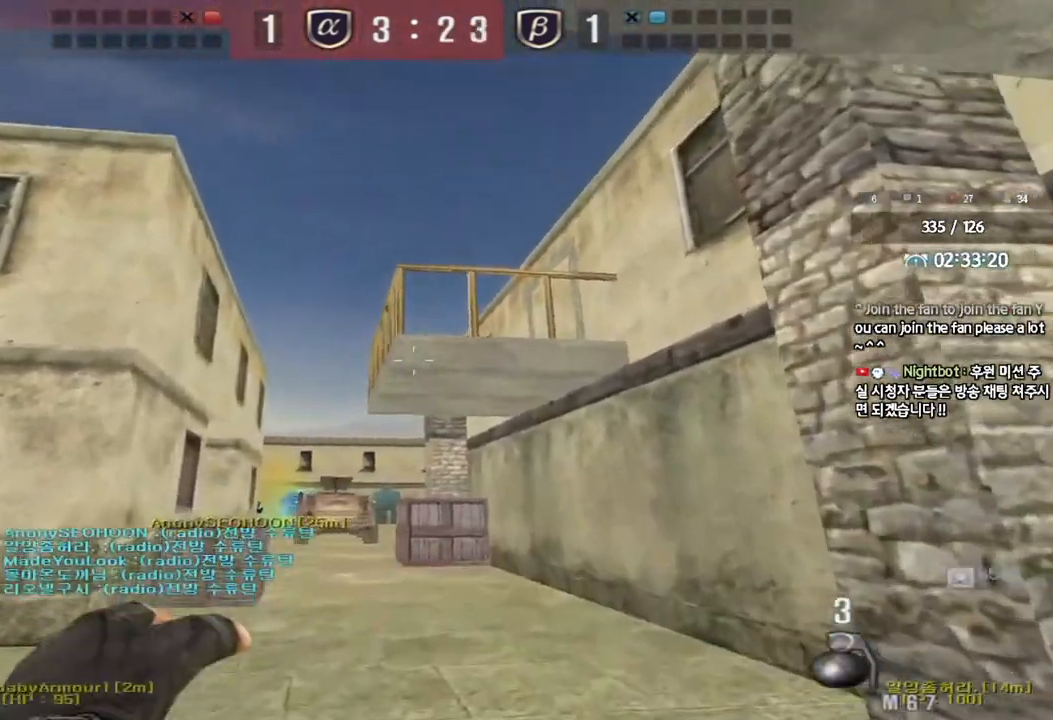
{"keys": ["w"], "events": [[450, "shift", "up"]]}
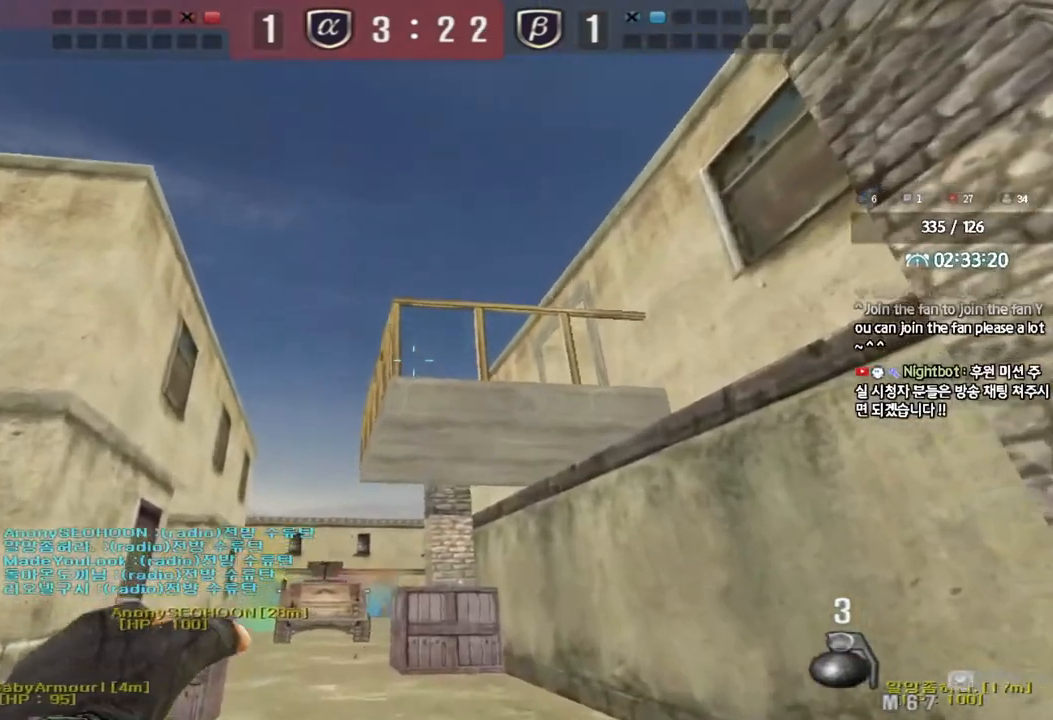
{"keys": ["s"], "events": [[150, "space", "down"], [167, "w", "up"], [250, "space", "up"], [267, "s", "down"]]}
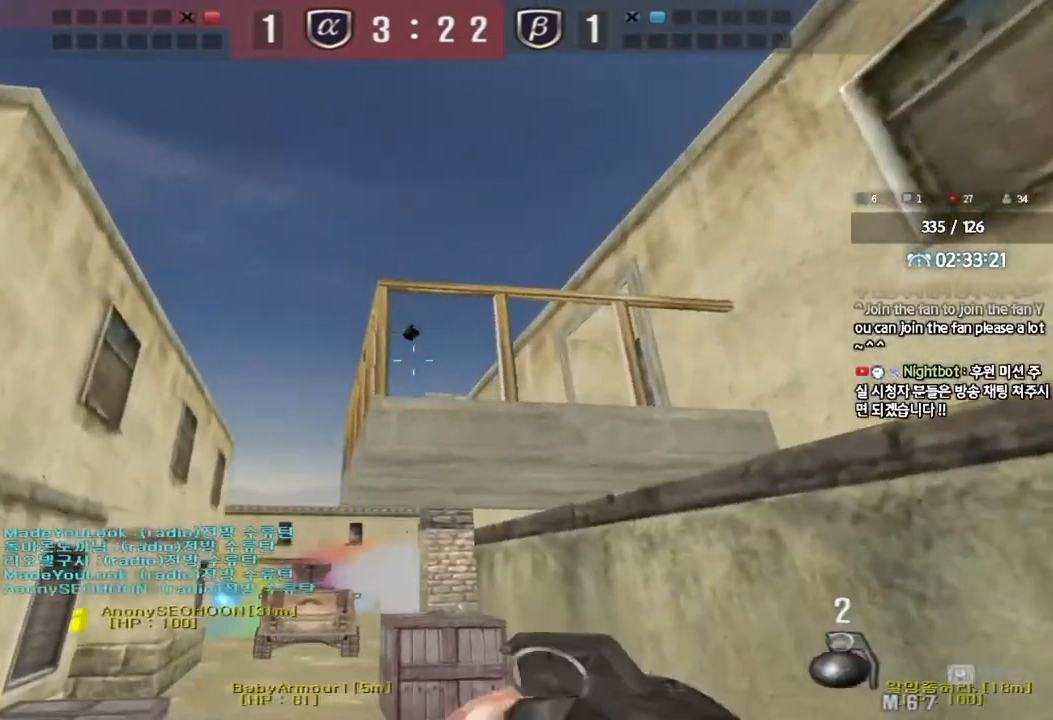
{"keys": ["w"], "events": [[133, "d", "down"], [200, "d", "up"], [217, "s", "up"], [350, "w", "down"]]}
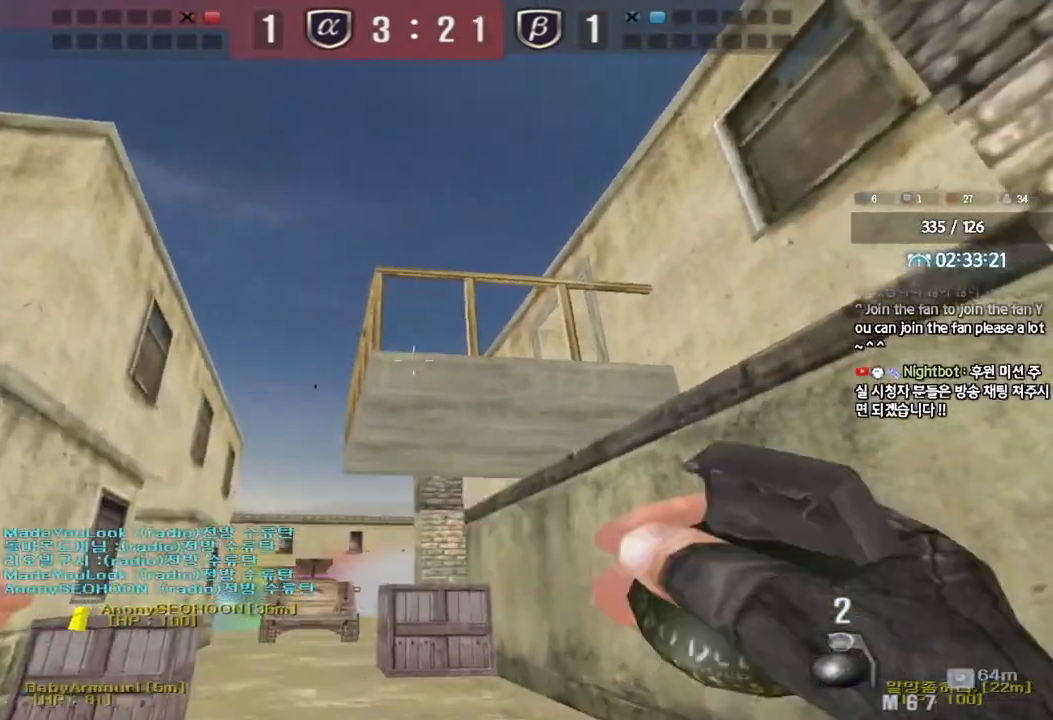
{"keys": ["s"], "events": [[217, "space", "down"], [250, "w", "up"], [317, "space", "up"], [333, "s", "down"]]}
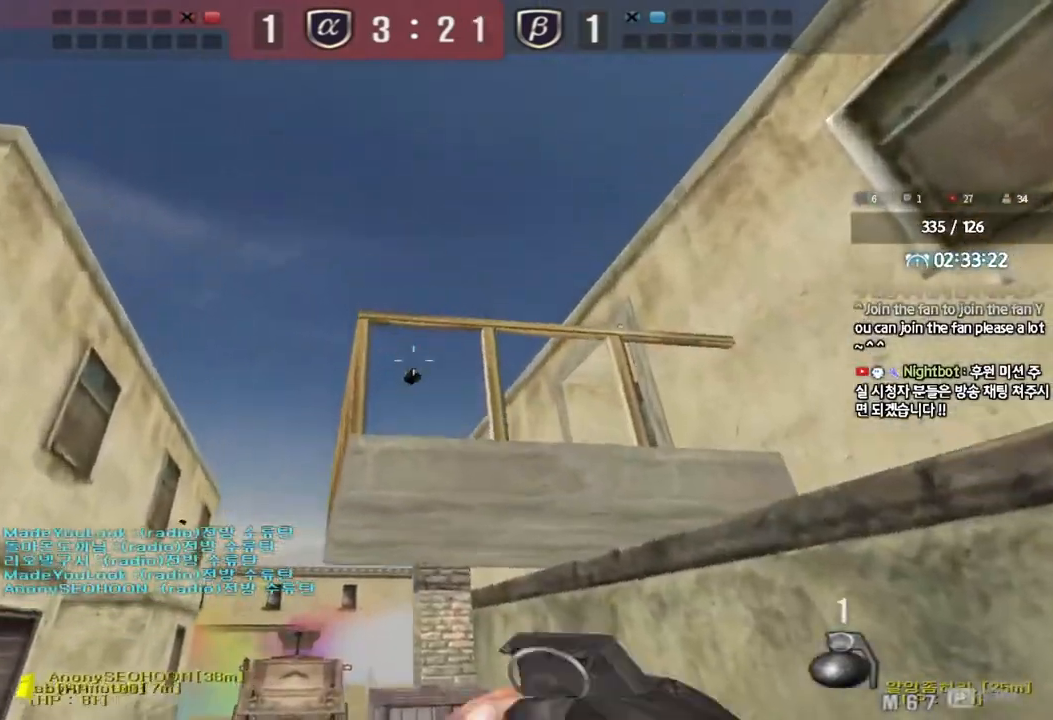
{"keys": ["w"], "events": [[50, "d", "down"], [67, "s", "up"], [100, "d", "up"], [167, "w", "down"], [317, "d", "down"], [350, "d", "up"]]}
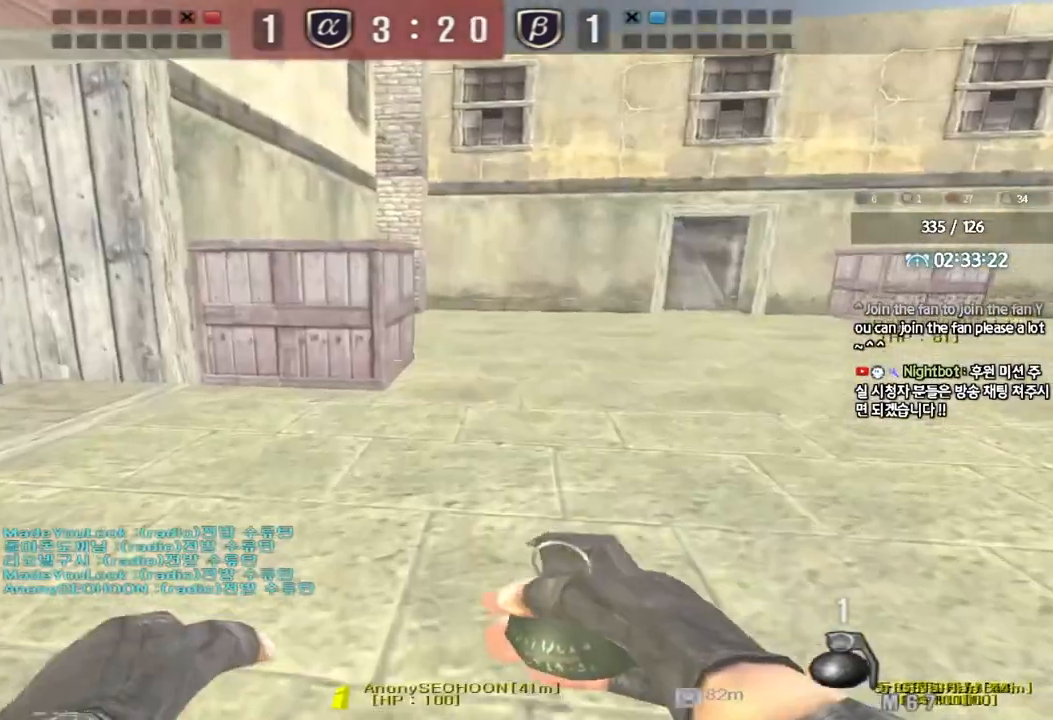
{"keys": [], "events": [[83, "w", "up"], [133, "space", "down"], [233, "space", "up"], [400, "s", "down"], [483, "s", "up"]]}
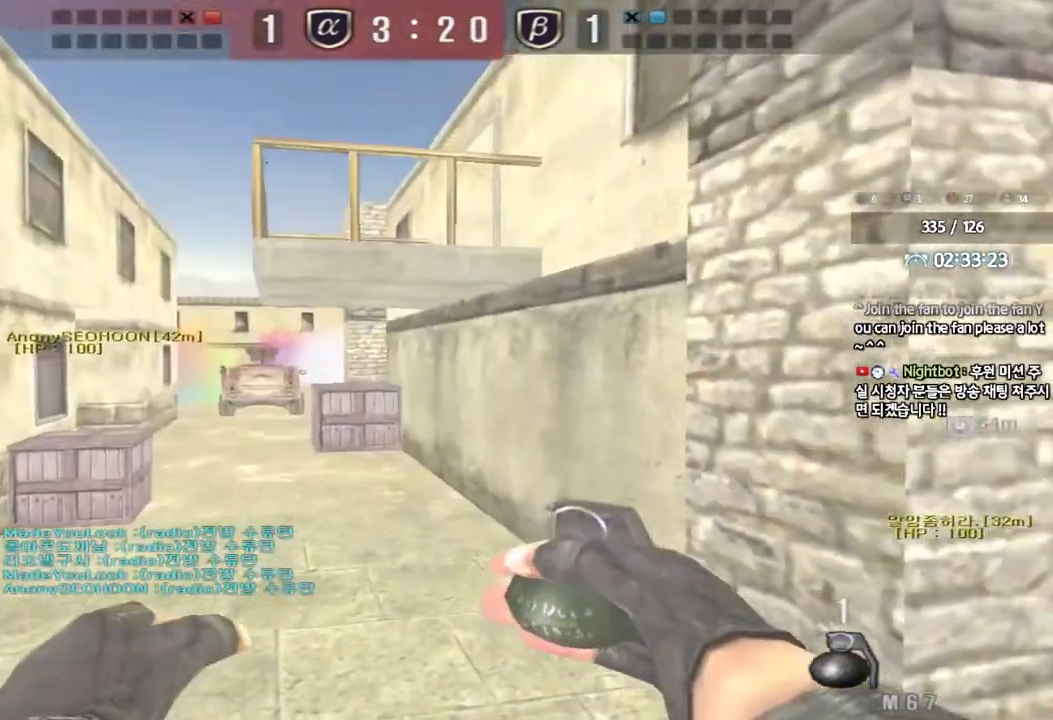
{"keys": ["a", "w"], "events": [[83, "a", "down"], [83, "w", "down"]]}
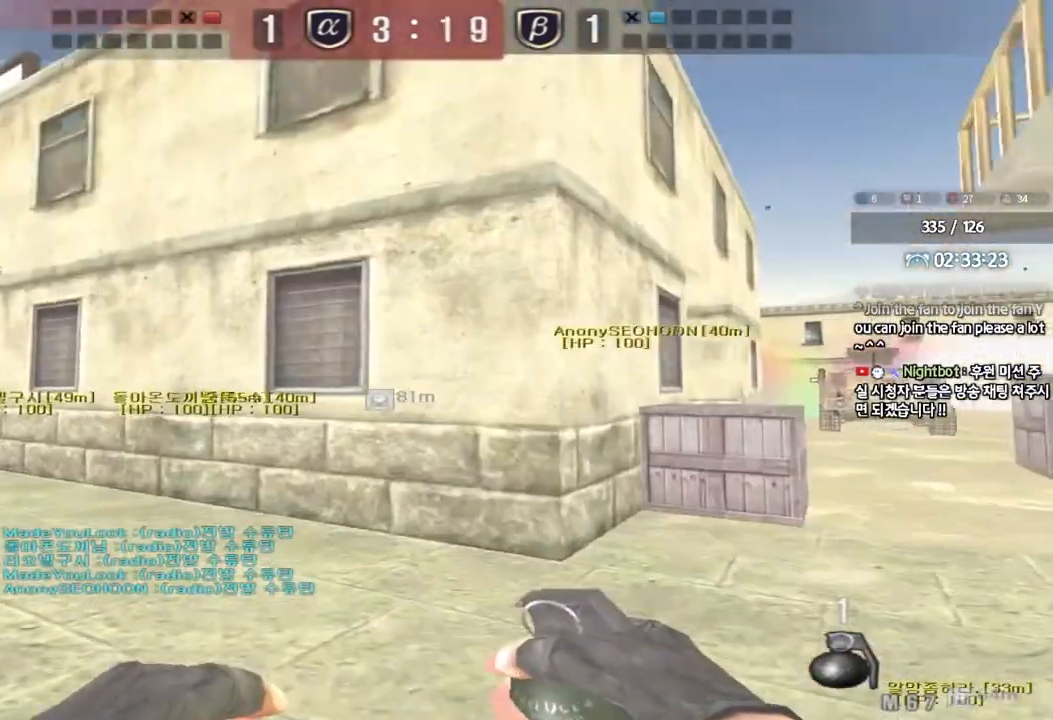
{"keys": ["a", "s"], "events": [[367, "w", "up"], [467, "s", "down"]]}
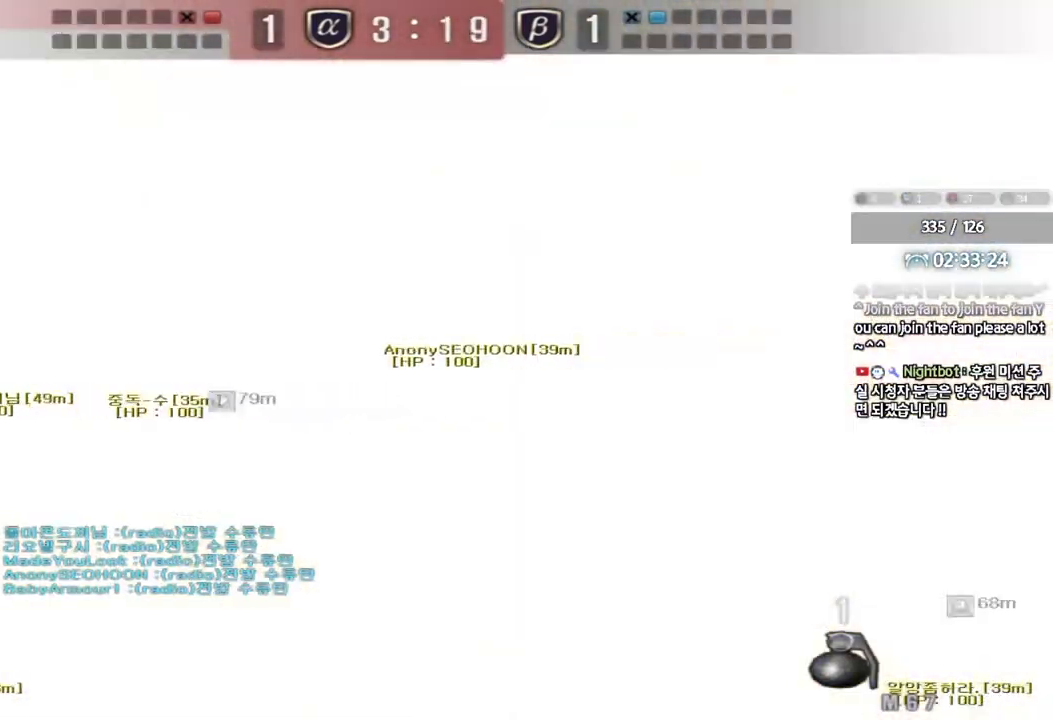
{"keys": ["a", "s"], "events": []}